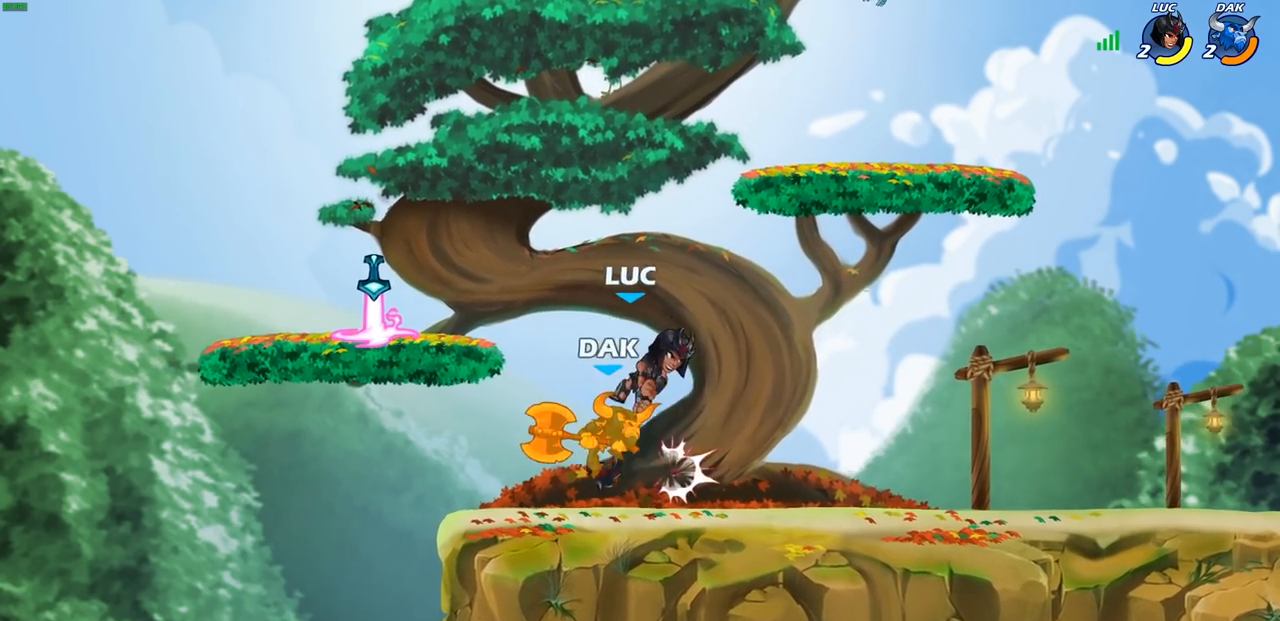
Gameplay with a controller (PlayStation layout); each line is a JSON object with the inputs held at the frame after it. "events" lists button and stick changes between this image and that frame as [ms after this image, input, new state], when the widget could be followed in between.
{"buttons": ["CIRCLE"], "left_stick": "center", "right_stick": "center", "events": [[417, "left_stick", "center"], [483, "CIRCLE", "down"]]}
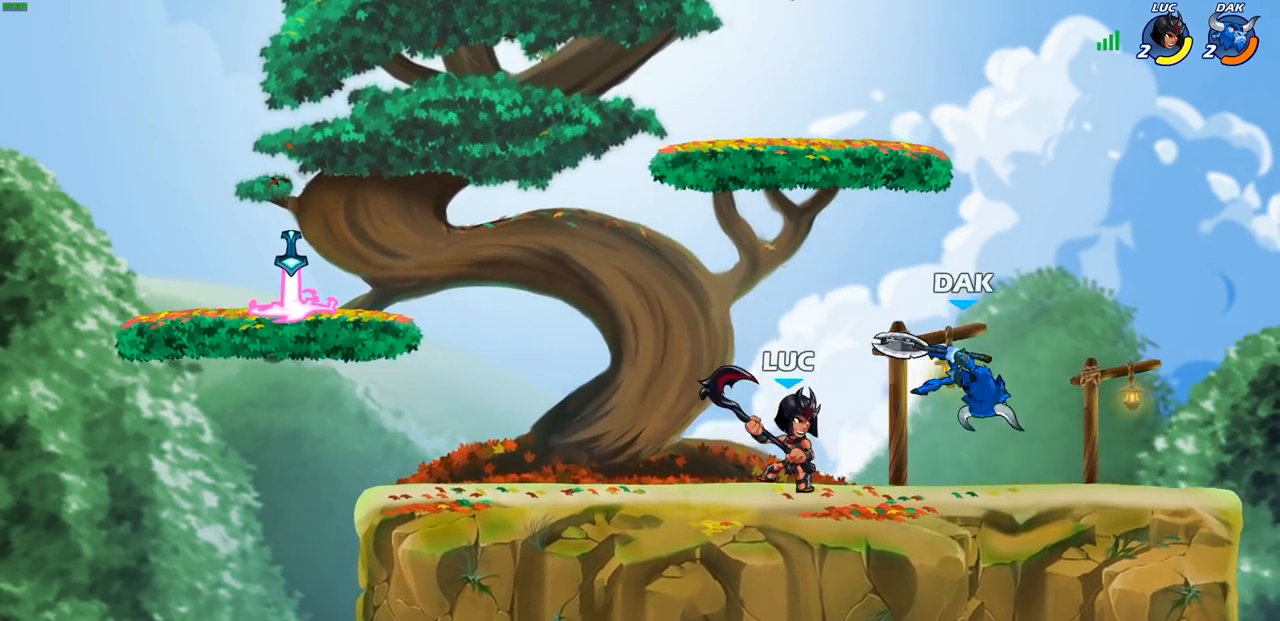
{"buttons": [], "left_stick": "center", "right_stick": "center", "events": [[50, "CIRCLE", "up"]]}
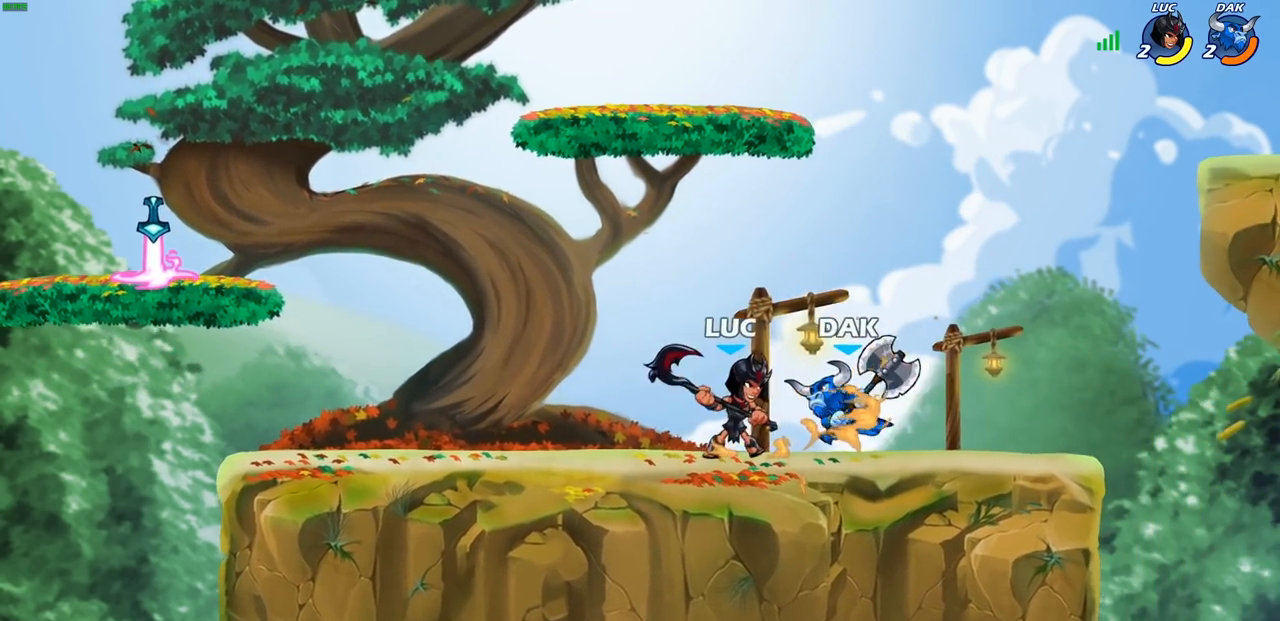
{"buttons": [], "left_stick": "up-left", "right_stick": "center", "events": [[100, "left_stick", "up-right"], [117, "CROSS", "down"], [233, "R1", "down"], [233, "R2", "down"], [267, "CROSS", "up"], [283, "left_stick", "up-left"], [433, "R1", "up"], [433, "R2", "up"]]}
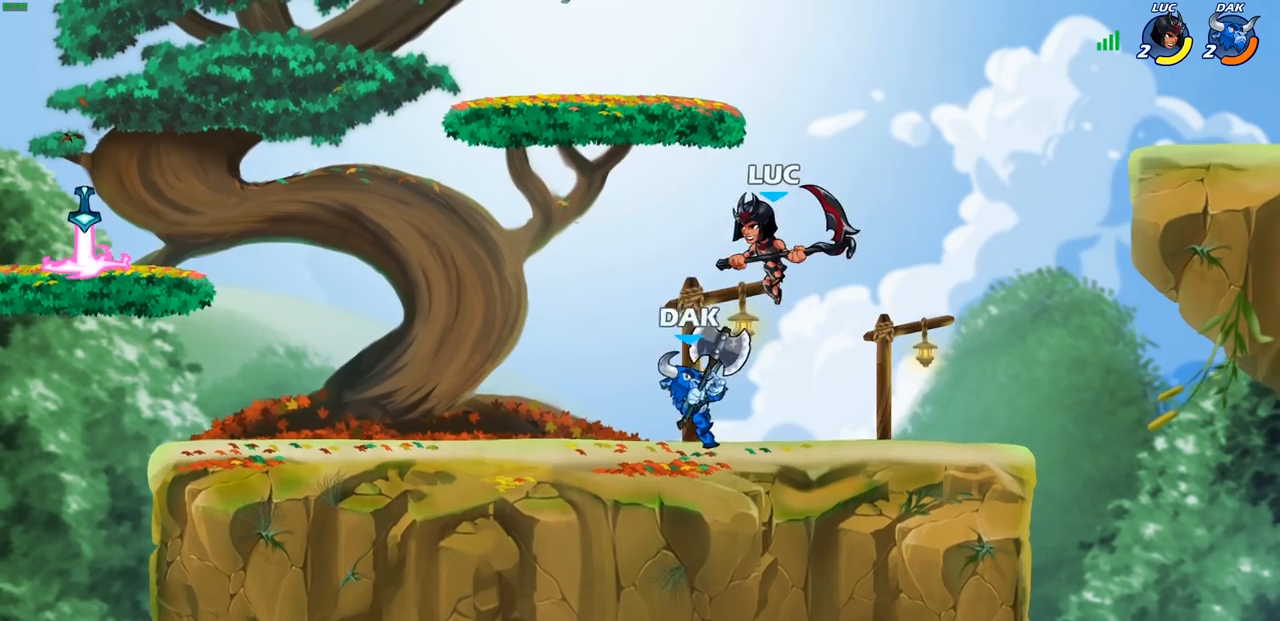
{"buttons": [], "left_stick": "down", "right_stick": "center", "events": [[100, "left_stick", "down-left"], [467, "left_stick", "down"]]}
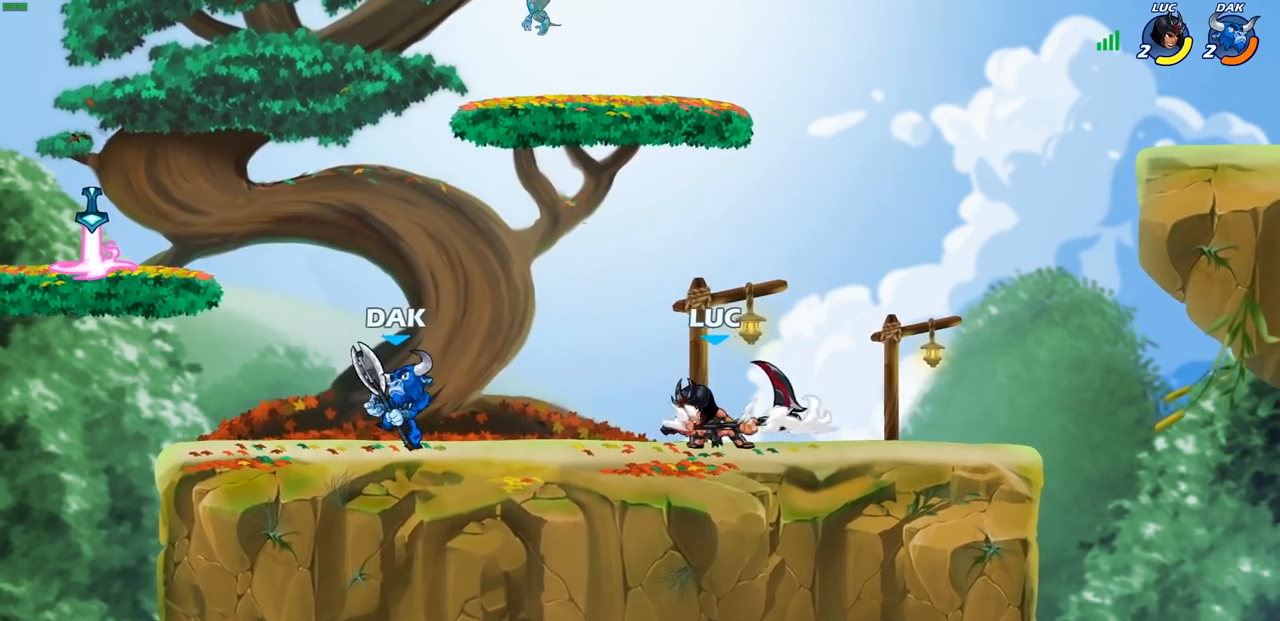
{"buttons": [], "left_stick": "left", "right_stick": "center", "events": [[50, "left_stick", "right"], [417, "left_stick", "left"]]}
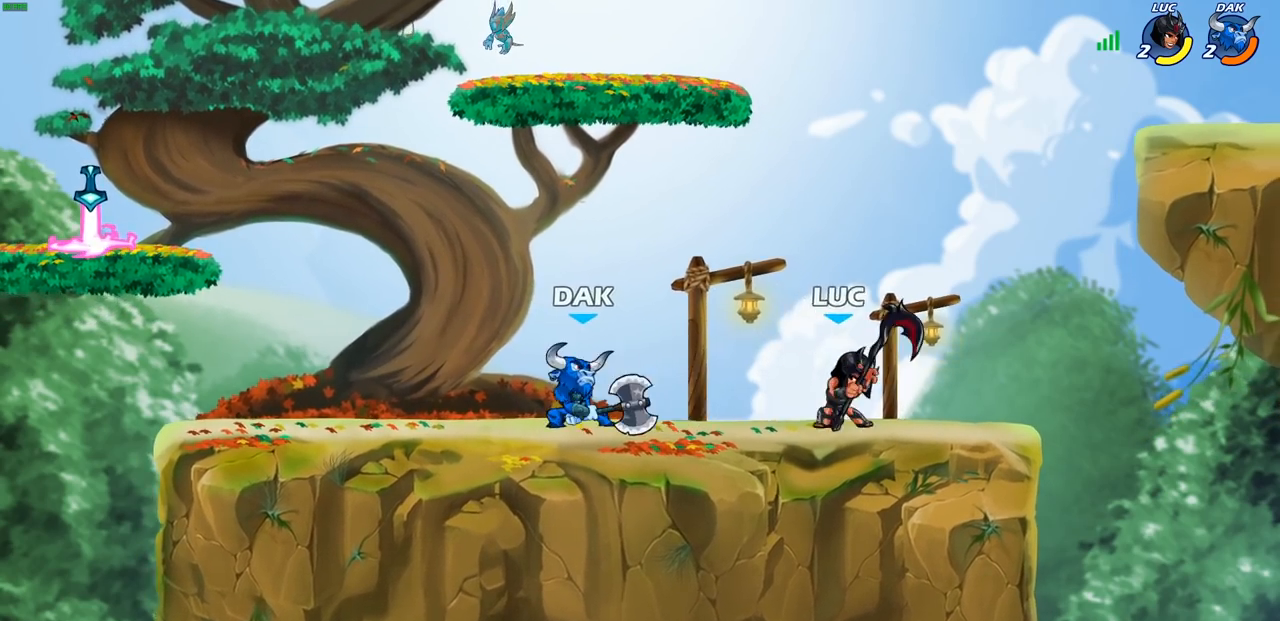
{"buttons": [], "left_stick": "center", "right_stick": "center", "events": [[33, "R1", "down"], [33, "R2", "down"], [83, "left_stick", "down-left"], [117, "CIRCLE", "down"], [150, "R1", "up"], [150, "R2", "up"], [200, "CIRCLE", "up"], [250, "left_stick", "center"]]}
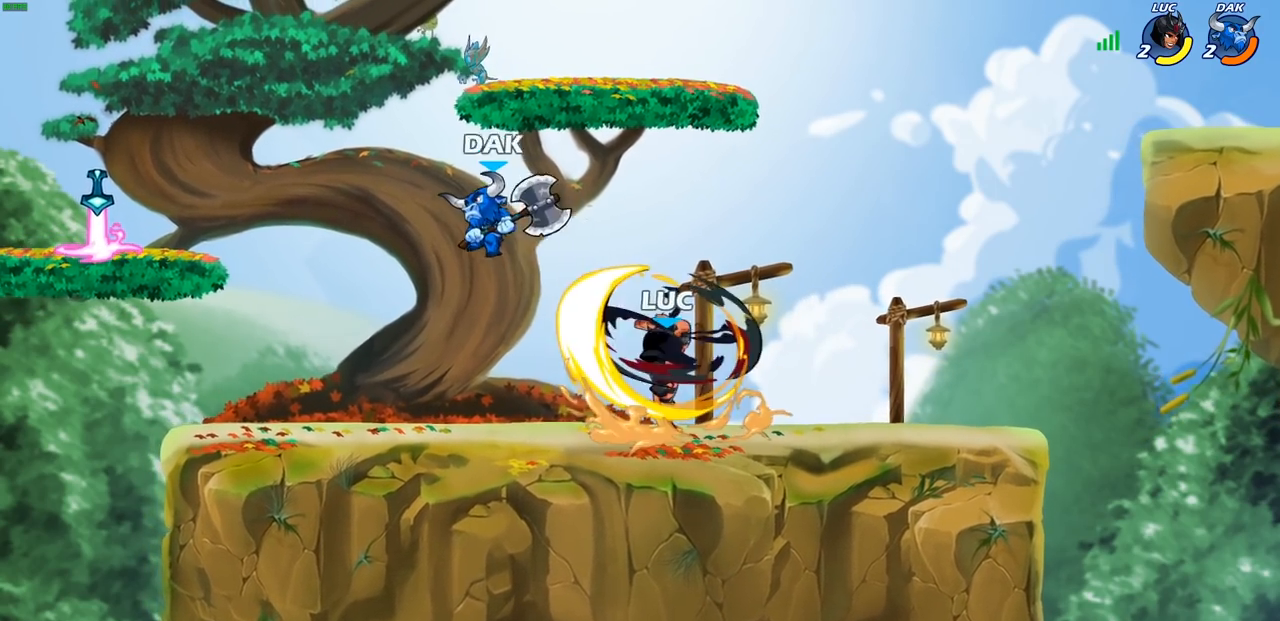
{"buttons": [], "left_stick": "center", "right_stick": "center", "events": [[350, "SQUARE", "down"], [433, "SQUARE", "up"]]}
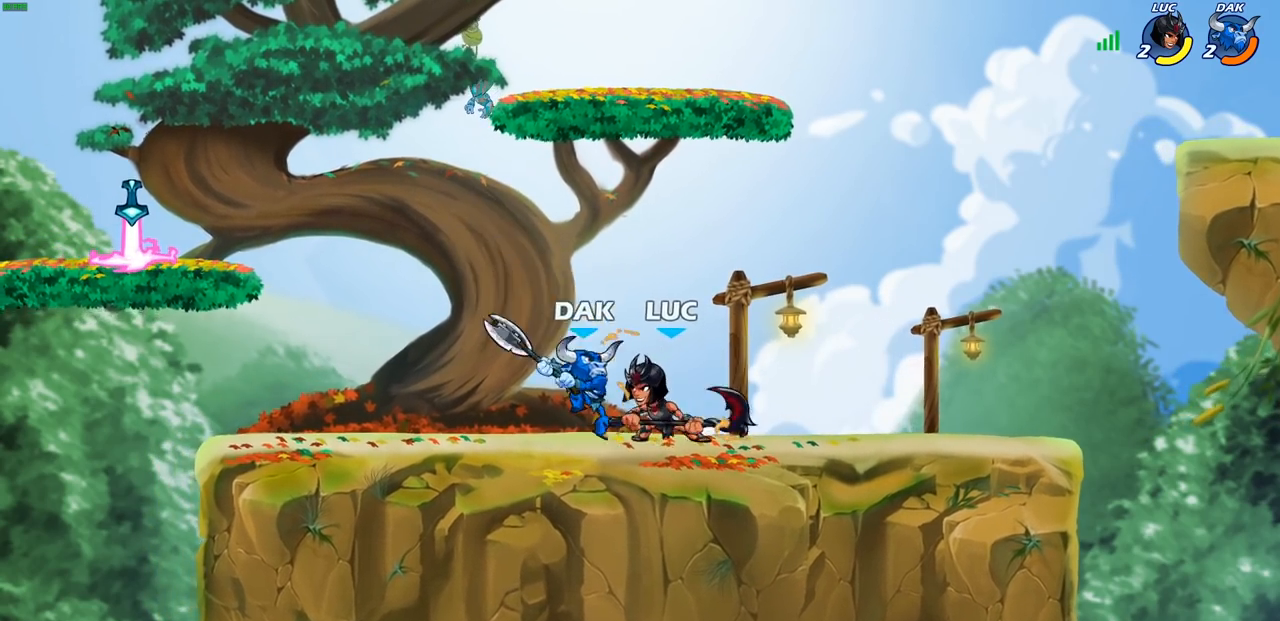
{"buttons": [], "left_stick": "center", "right_stick": "center", "events": [[233, "CROSS", "down"], [233, "left_stick", "left"], [283, "SQUARE", "down"], [300, "CROSS", "up"], [317, "SQUARE", "up"], [400, "left_stick", "center"]]}
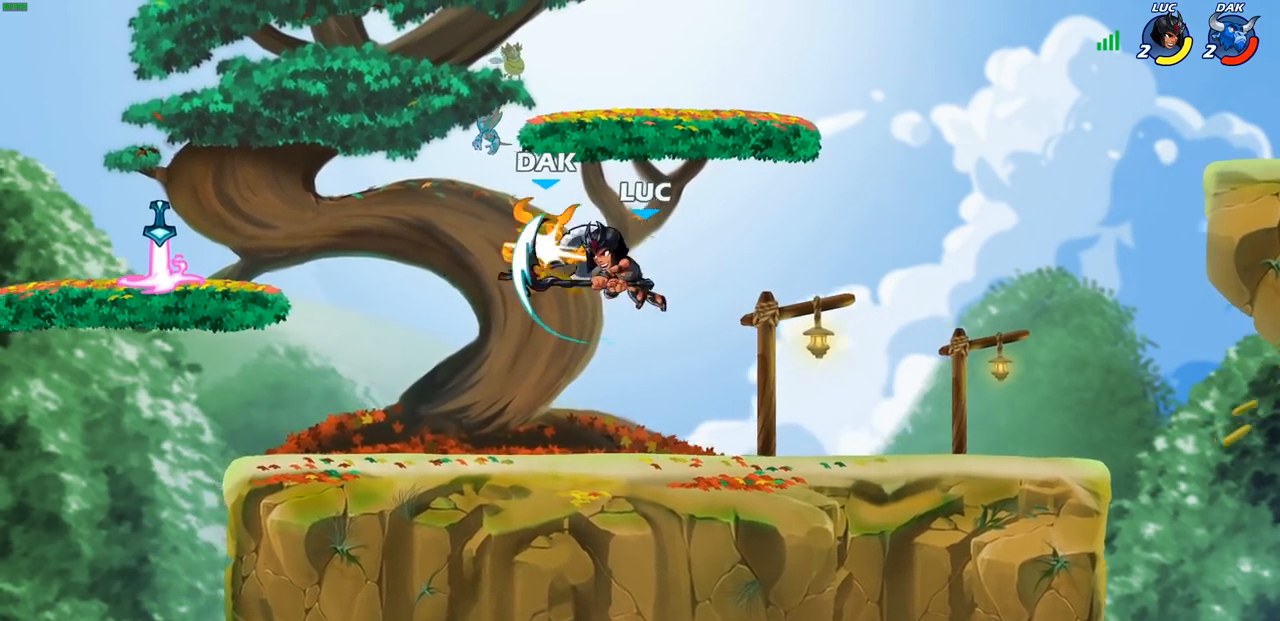
{"buttons": [], "left_stick": "down-left", "right_stick": "center", "events": [[183, "left_stick", "left"], [317, "left_stick", "down-left"]]}
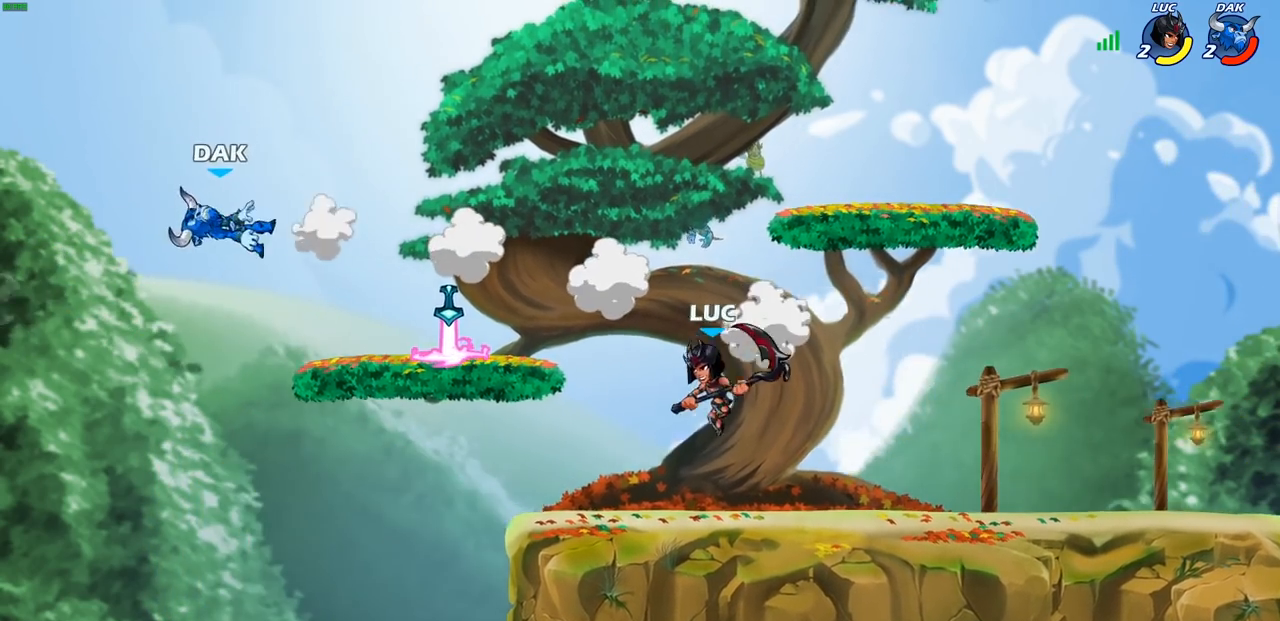
{"buttons": [], "left_stick": "left", "right_stick": "center", "events": [[17, "left_stick", "left"], [150, "R2", "down"], [167, "R1", "down"], [217, "CIRCLE", "down"], [267, "R1", "up"], [283, "R2", "up"], [317, "CIRCLE", "up"]]}
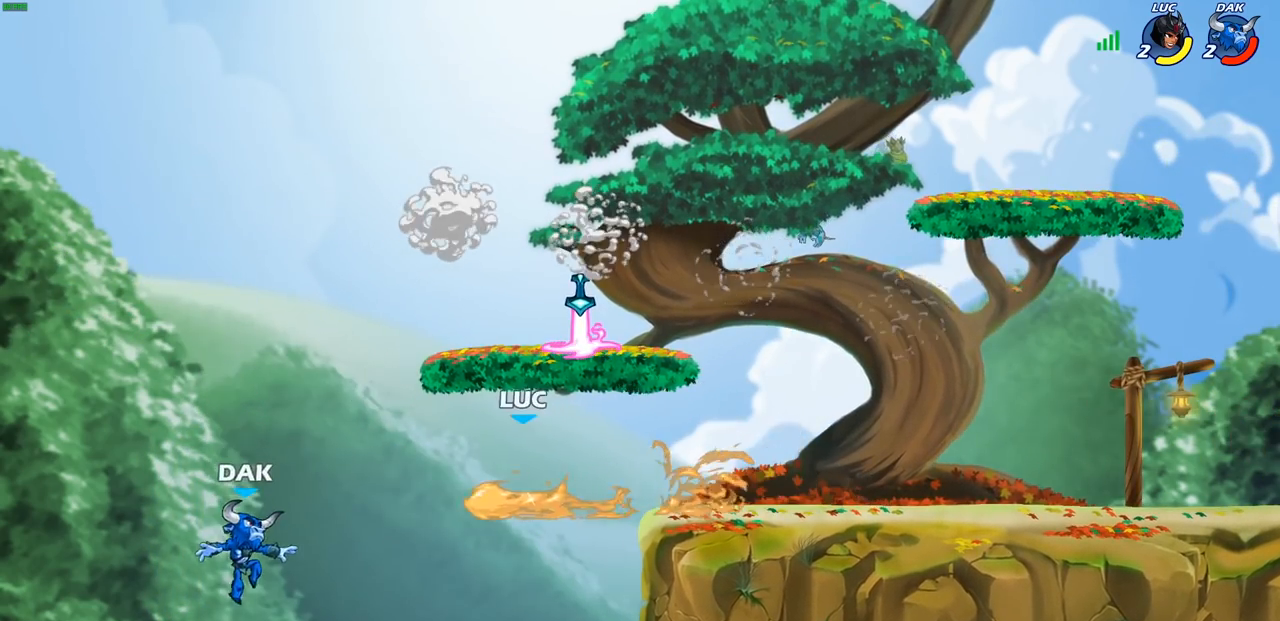
{"buttons": [], "left_stick": "down-left", "right_stick": "center", "events": [[333, "left_stick", "center"], [467, "left_stick", "down-left"]]}
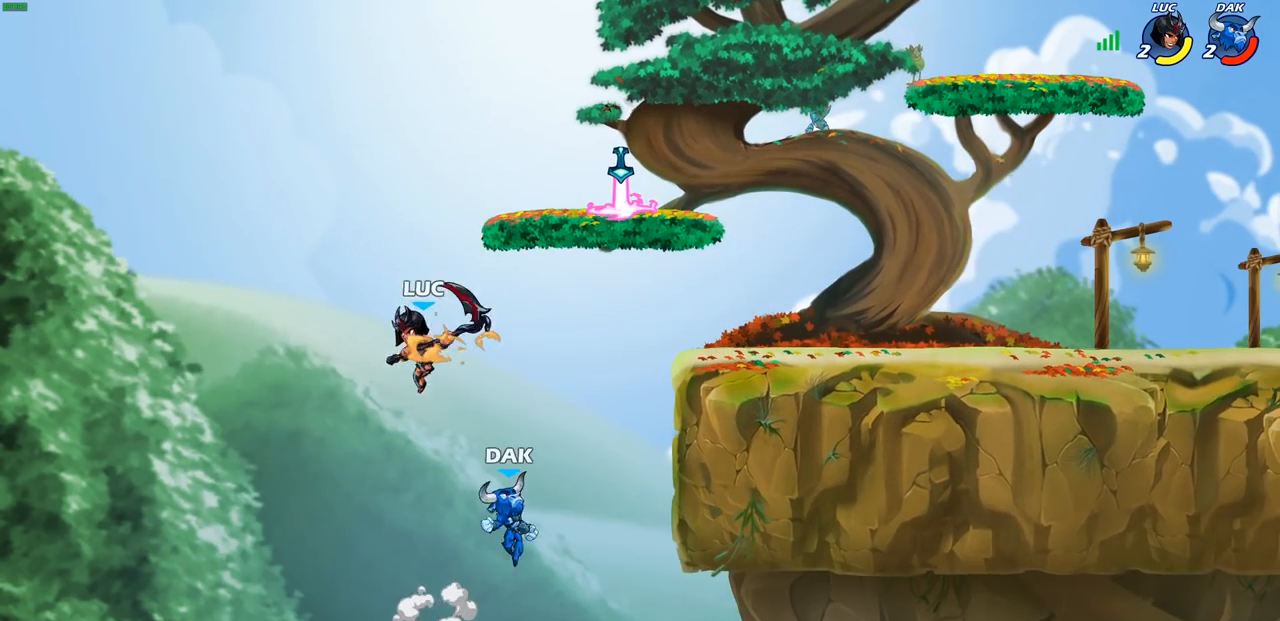
{"buttons": [], "left_stick": "right", "right_stick": "center", "events": [[67, "left_stick", "right"], [133, "CIRCLE", "down"], [233, "CIRCLE", "up"]]}
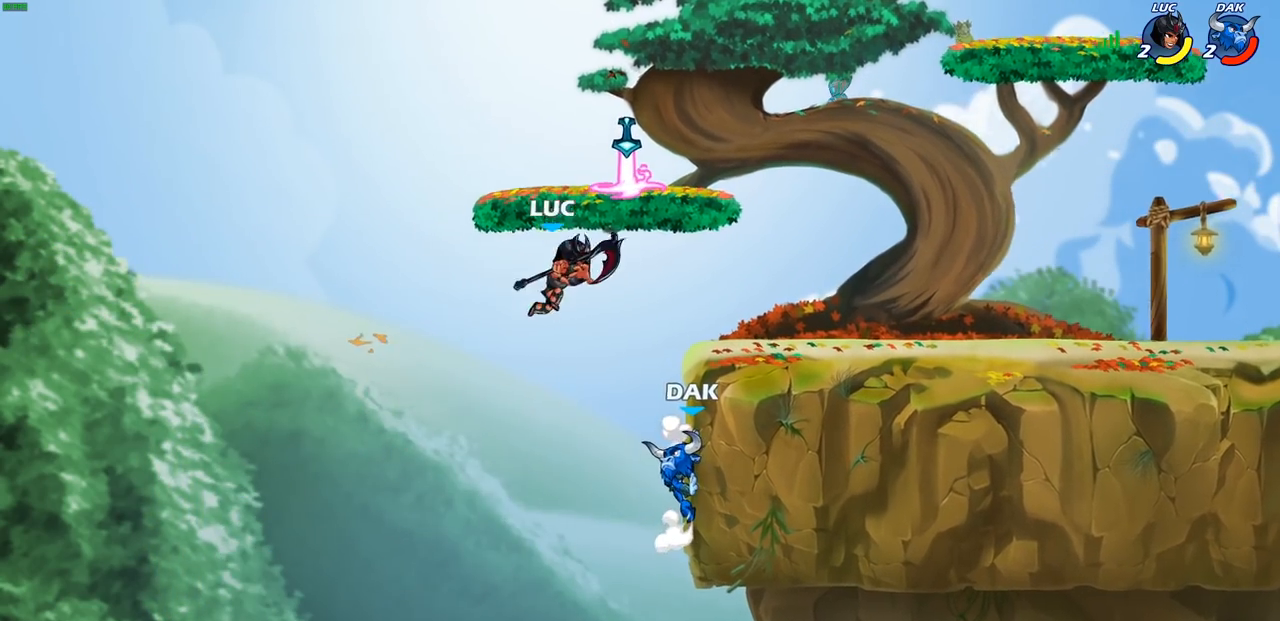
{"buttons": [], "left_stick": "center", "right_stick": "center", "events": [[267, "left_stick", "left"], [367, "SQUARE", "down"], [383, "left_stick", "center"], [400, "SQUARE", "up"]]}
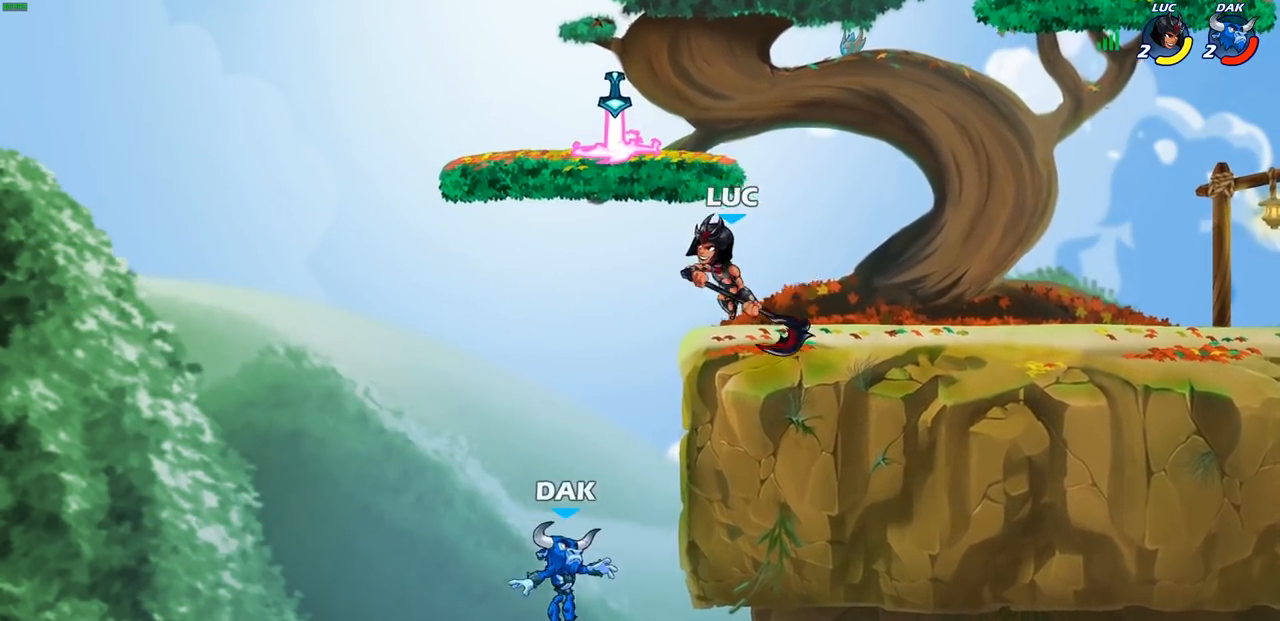
{"buttons": [], "left_stick": "center", "right_stick": "center", "events": [[367, "left_stick", "down"], [400, "SQUARE", "down"], [467, "SQUARE", "up"], [500, "left_stick", "center"]]}
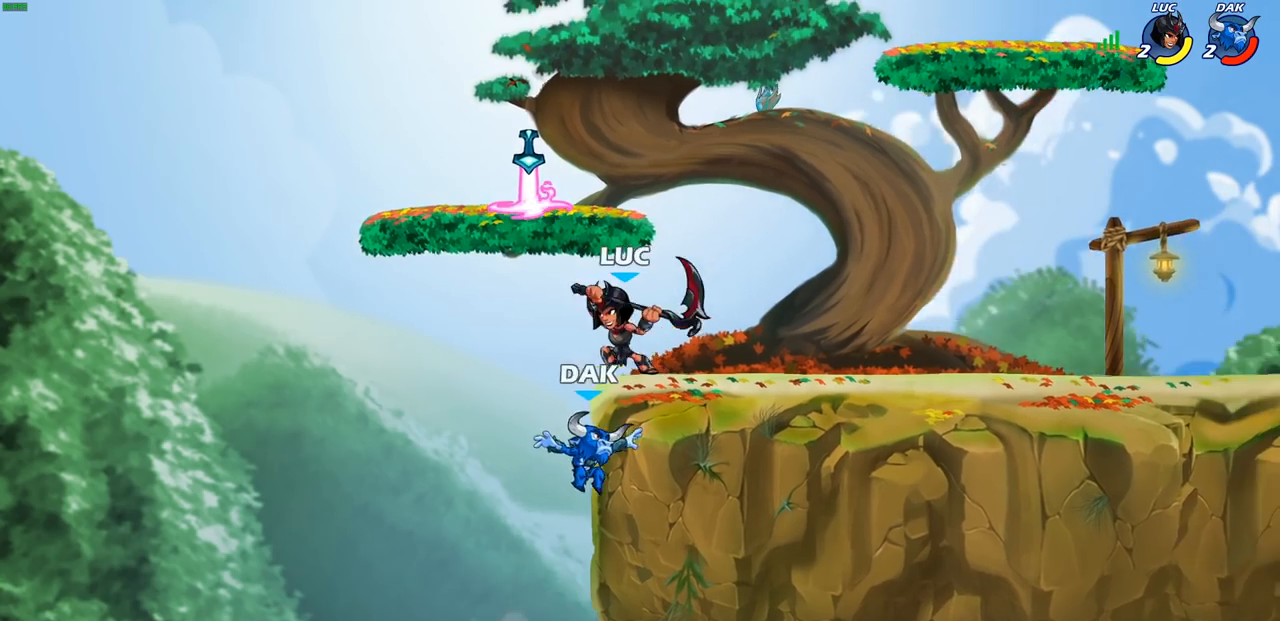
{"buttons": ["CIRCLE"], "left_stick": "center", "right_stick": "center", "events": [[500, "CIRCLE", "down"]]}
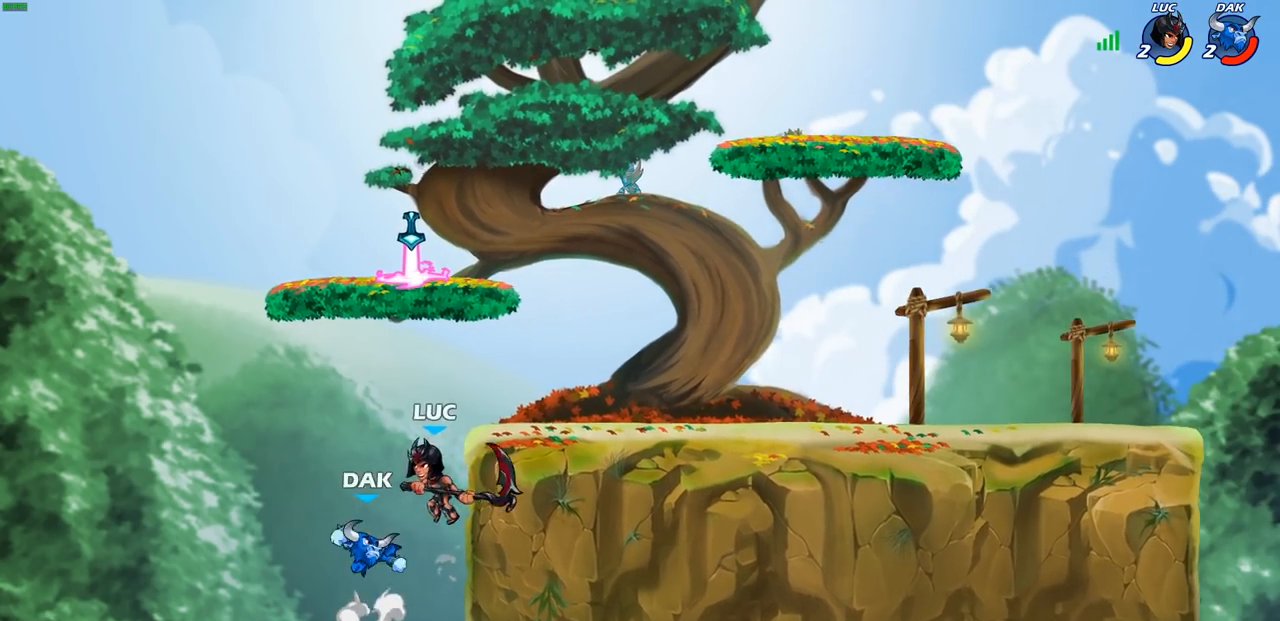
{"buttons": [], "left_stick": "right", "right_stick": "center", "events": [[67, "CIRCLE", "up"], [417, "left_stick", "right"]]}
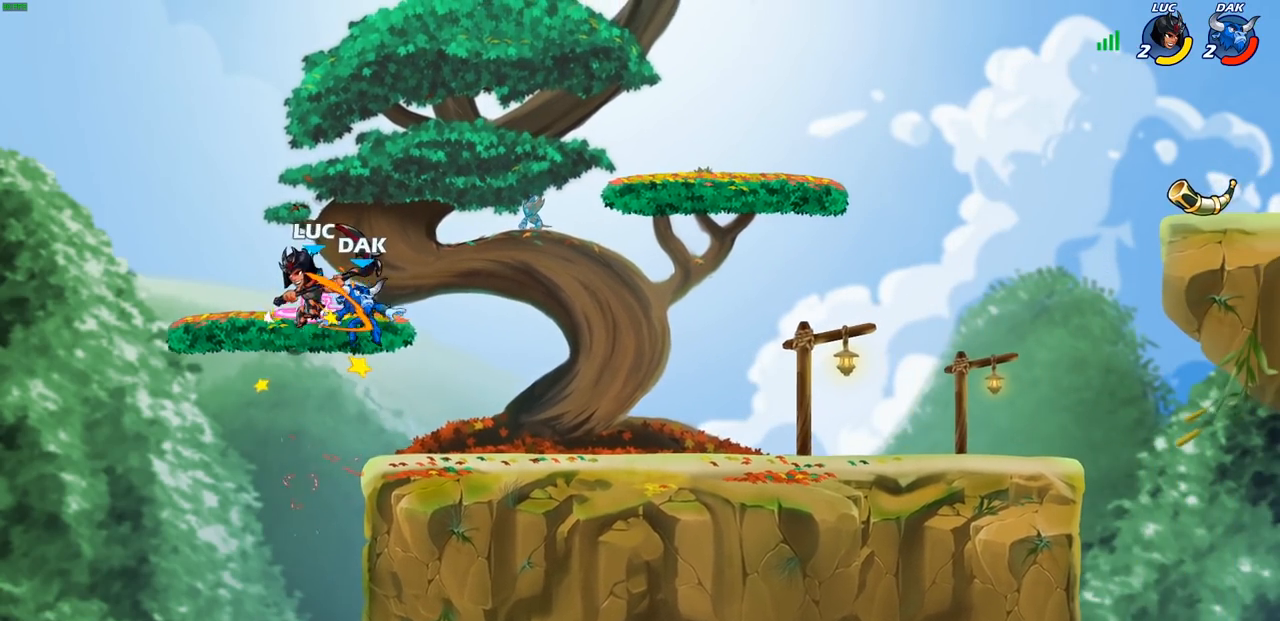
{"buttons": [], "left_stick": "up-left", "right_stick": "center", "events": [[183, "SQUARE", "down"], [217, "left_stick", "down-left"], [250, "SQUARE", "up"], [450, "left_stick", "up-left"]]}
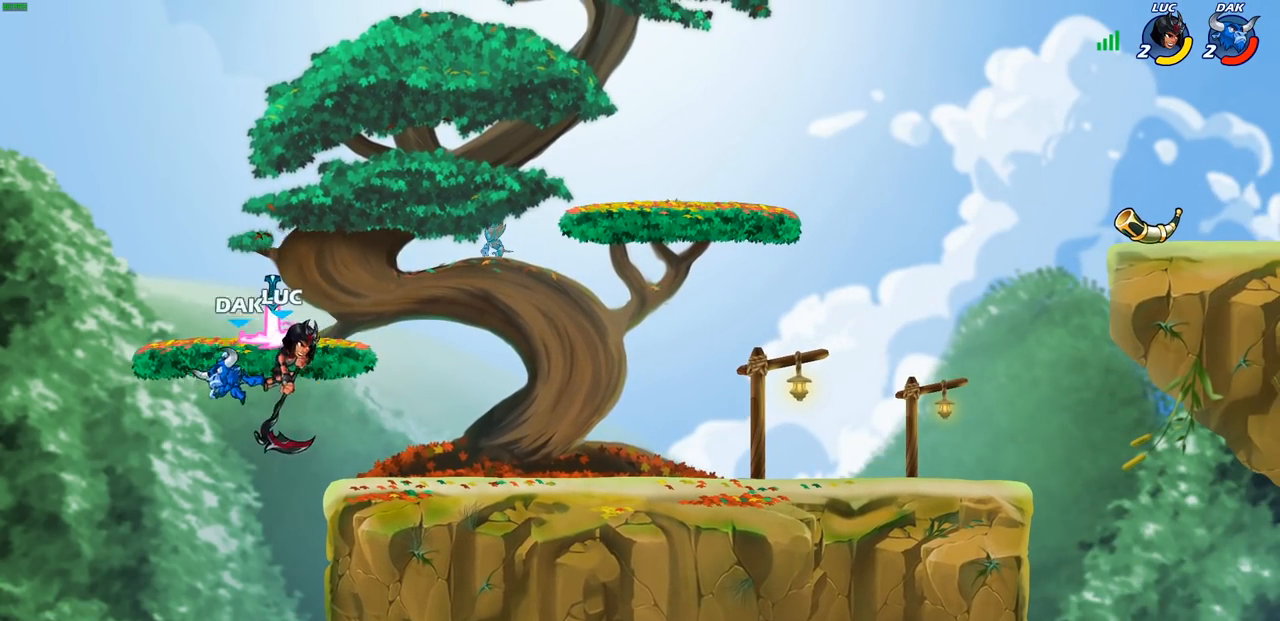
{"buttons": ["CROSS"], "left_stick": "center", "right_stick": "center", "events": [[17, "left_stick", "center"], [400, "CROSS", "down"]]}
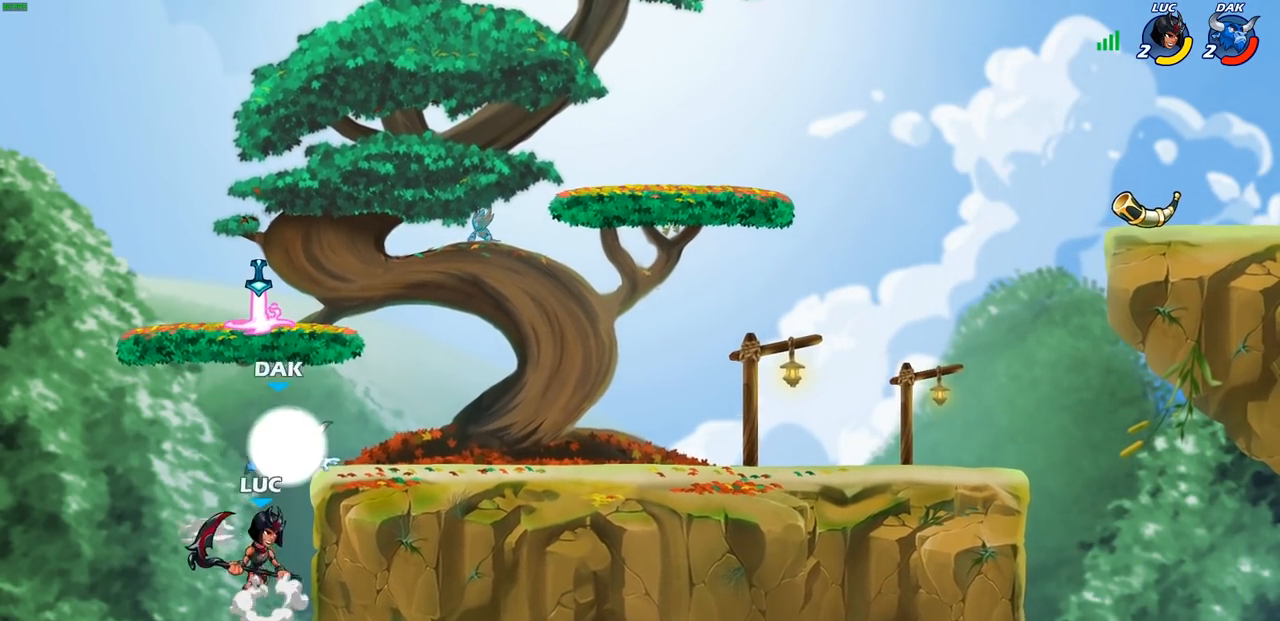
{"buttons": ["R1", "R2"], "left_stick": "up-right", "right_stick": "center", "events": [[67, "CROSS", "up"], [200, "left_stick", "right"], [350, "left_stick", "up-right"], [367, "R1", "down"], [367, "R2", "down"]]}
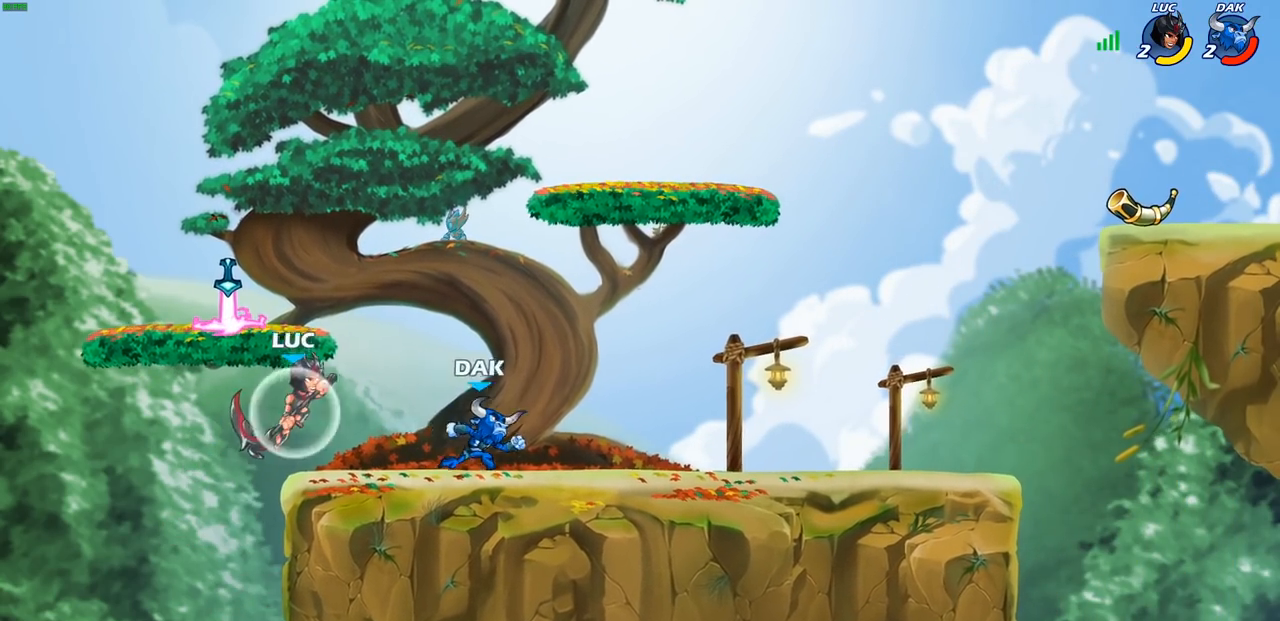
{"buttons": [], "left_stick": "center", "right_stick": "center", "events": [[67, "R1", "up"], [67, "R2", "up"], [150, "left_stick", "down-left"], [200, "CIRCLE", "down"], [283, "CIRCLE", "up"], [317, "left_stick", "center"]]}
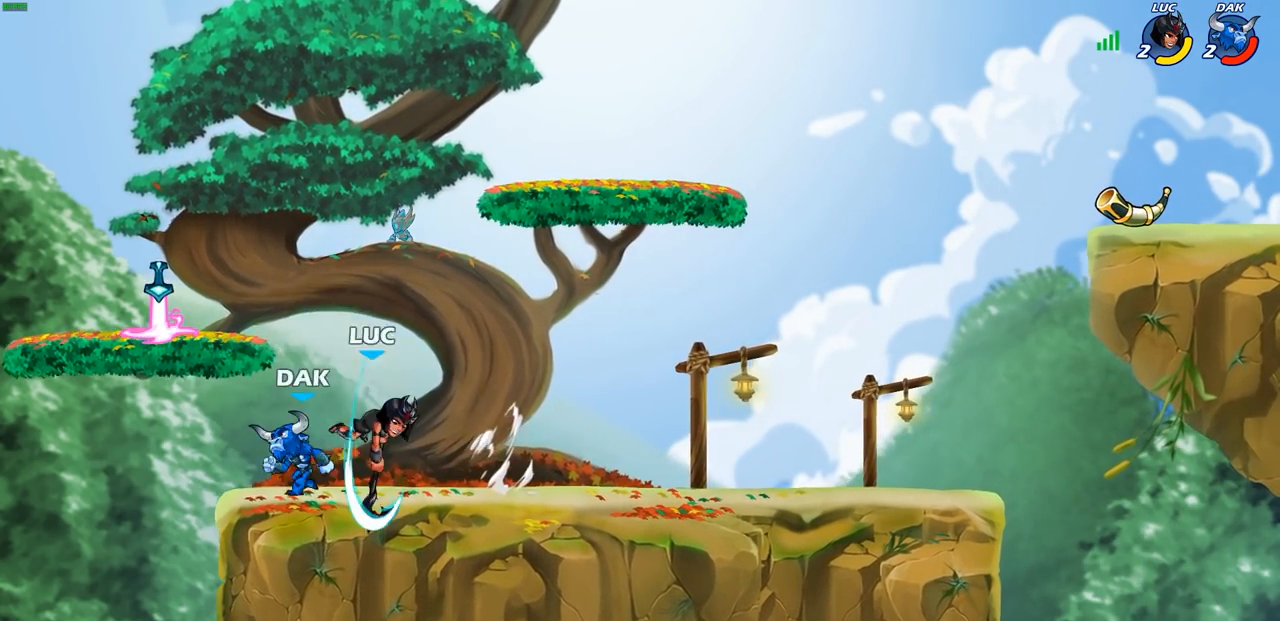
{"buttons": [], "left_stick": "center", "right_stick": "center", "events": [[300, "left_stick", "left"], [367, "SQUARE", "down"], [383, "left_stick", "center"], [467, "SQUARE", "up"]]}
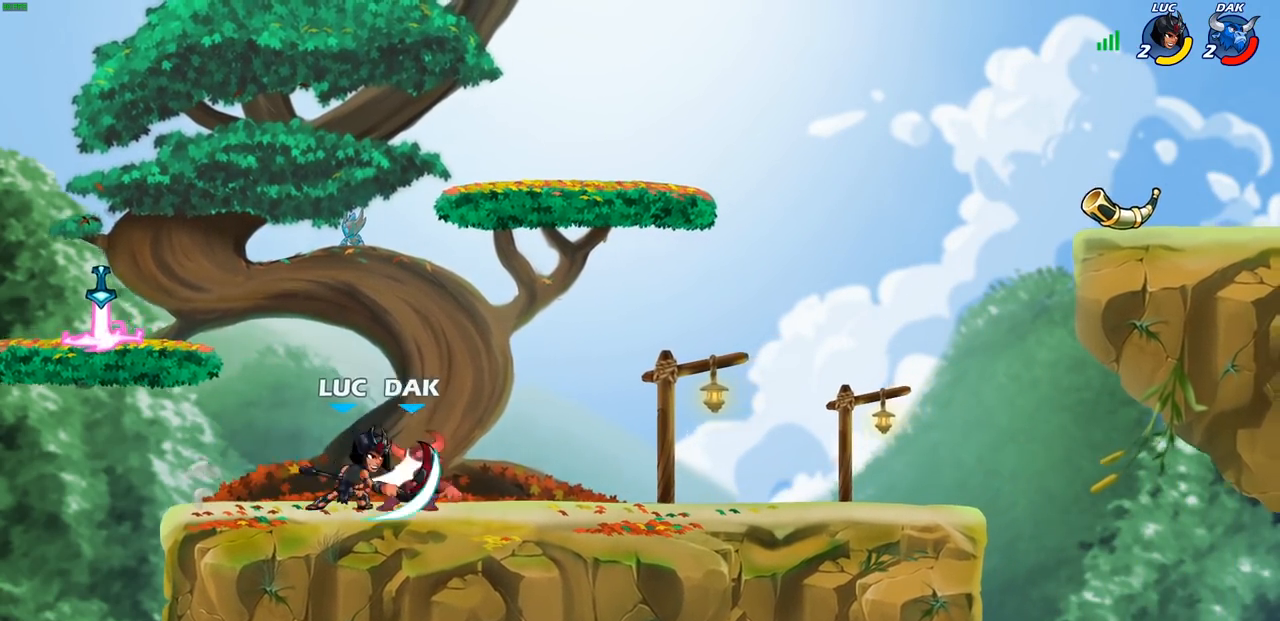
{"buttons": [], "left_stick": "center", "right_stick": "center", "events": []}
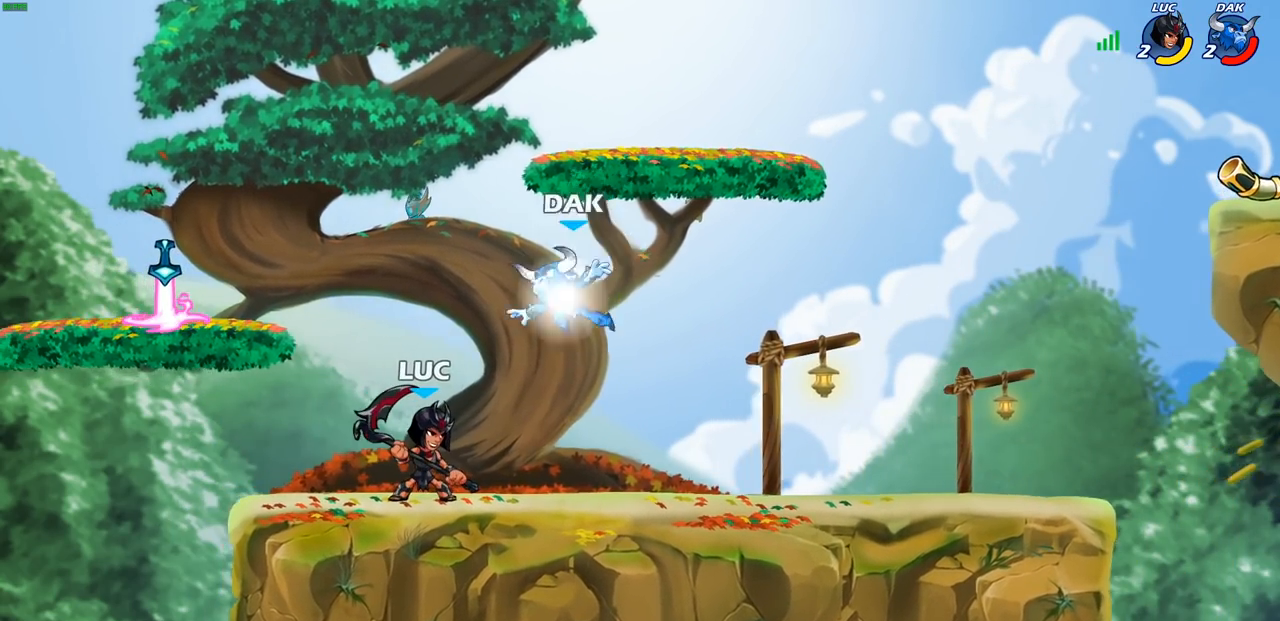
{"buttons": [], "left_stick": "center", "right_stick": "center", "events": [[217, "SQUARE", "down"], [317, "SQUARE", "up"]]}
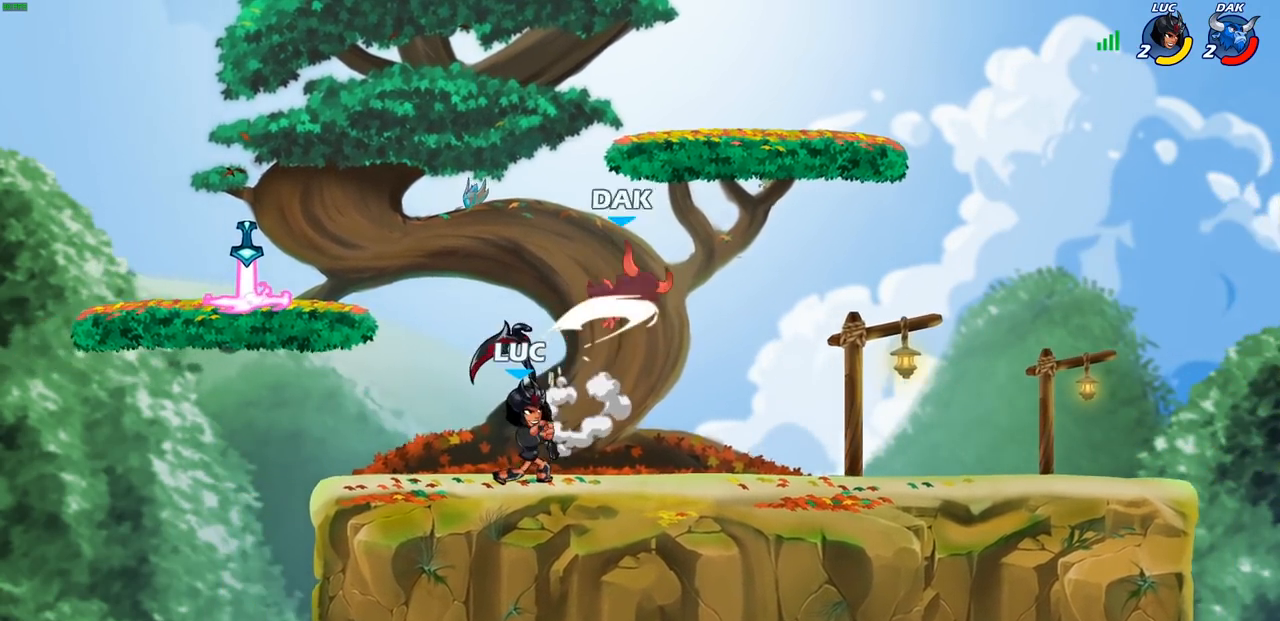
{"buttons": [], "left_stick": "right", "right_stick": "center", "events": [[133, "SQUARE", "down"], [150, "left_stick", "right"], [167, "CROSS", "down"], [183, "CROSS", "up"], [217, "SQUARE", "up"]]}
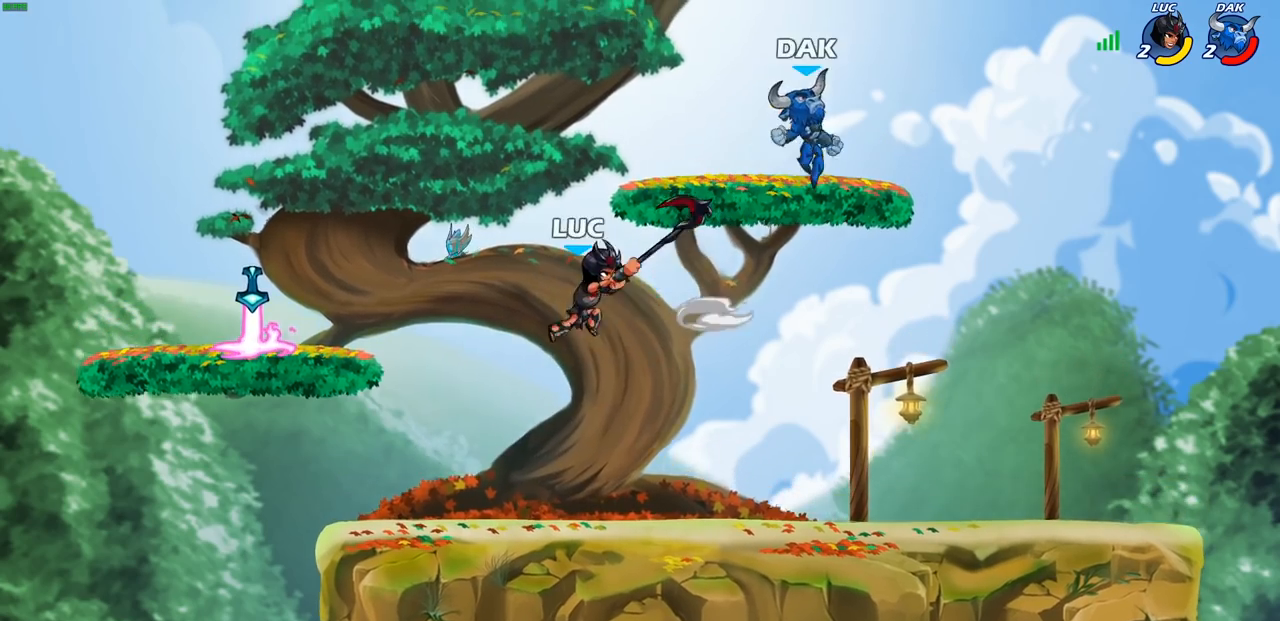
{"buttons": [], "left_stick": "right", "right_stick": "center", "events": [[433, "SQUARE", "down"], [500, "SQUARE", "up"]]}
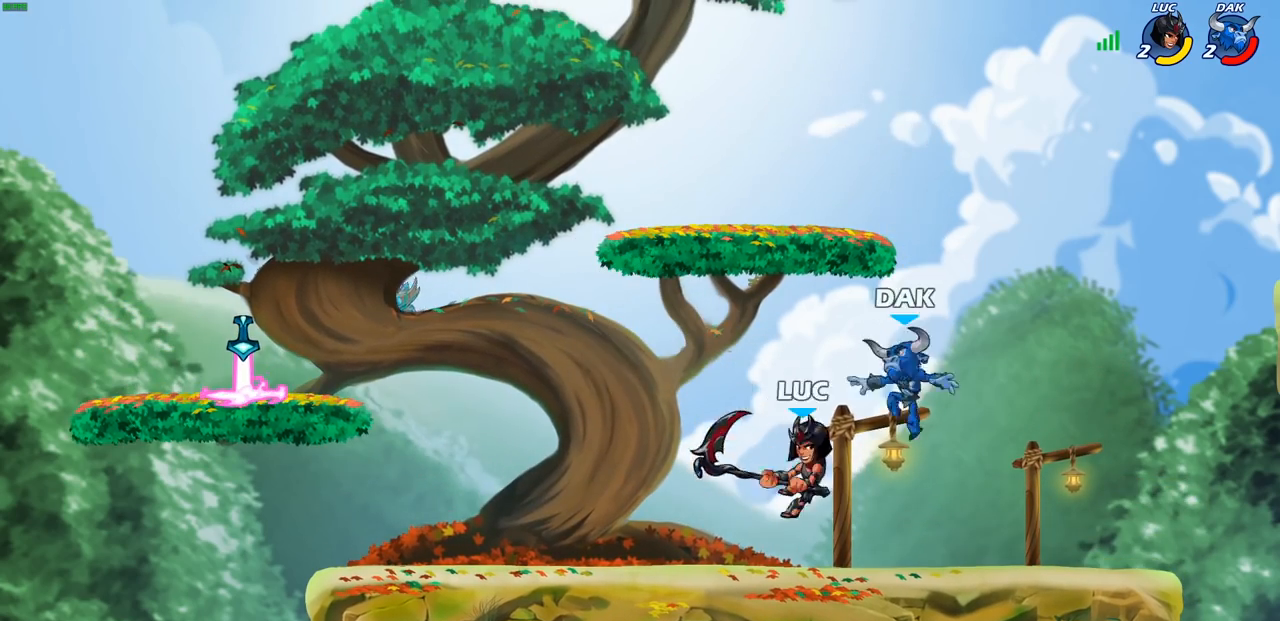
{"buttons": [], "left_stick": "right", "right_stick": "center", "events": []}
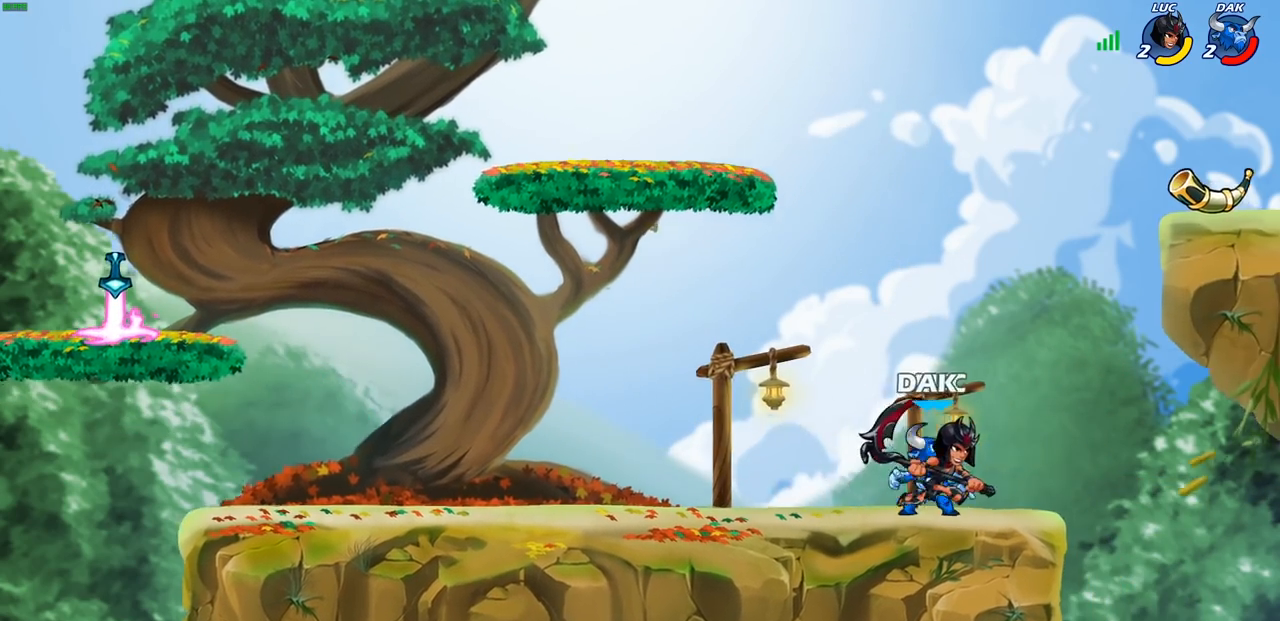
{"buttons": [], "left_stick": "center", "right_stick": "center", "events": [[67, "left_stick", "up-left"], [117, "SQUARE", "down"], [117, "left_stick", "left"], [217, "SQUARE", "up"], [317, "left_stick", "center"]]}
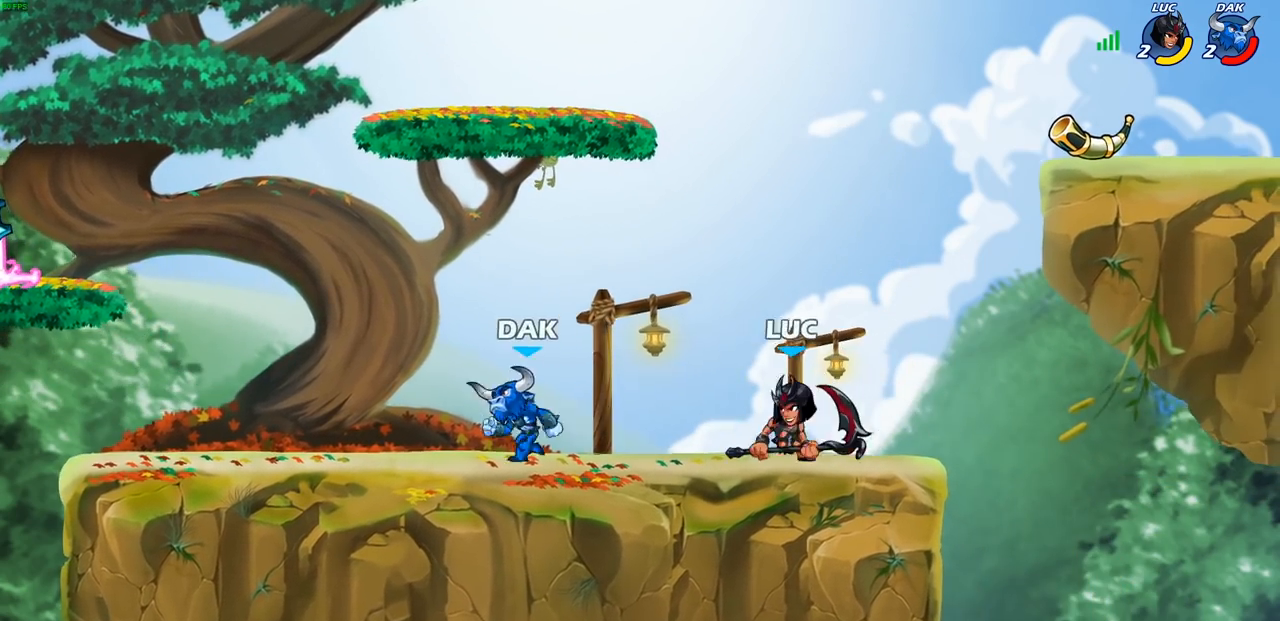
{"buttons": ["R1", "R2"], "left_stick": "center", "right_stick": "center", "events": [[167, "left_stick", "left"], [250, "left_stick", "center"], [350, "R1", "down"], [350, "R2", "down"]]}